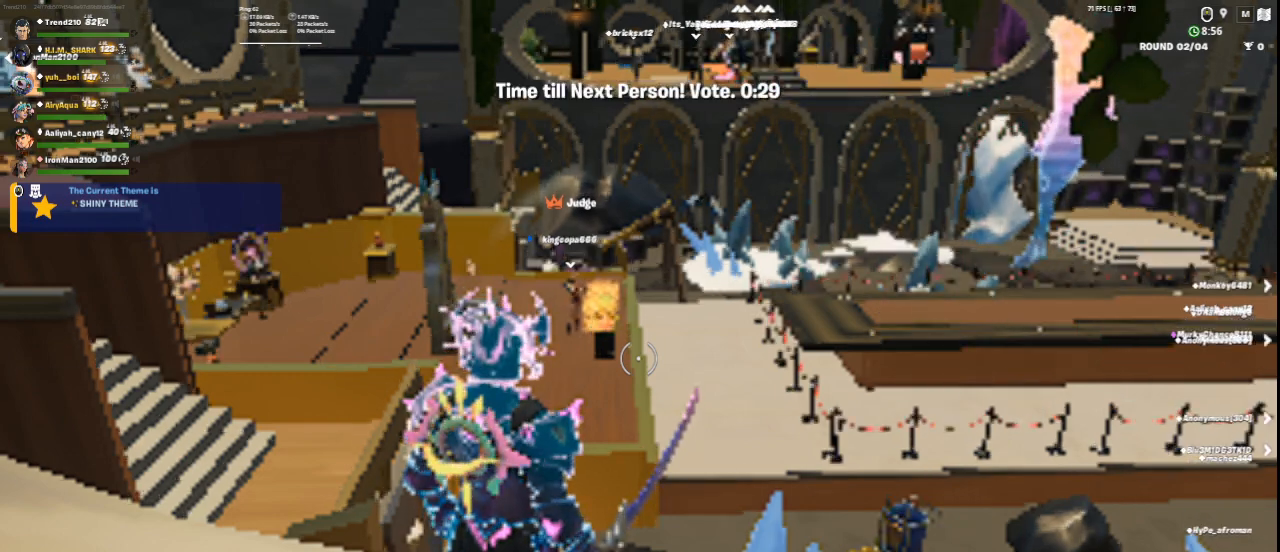
Gameplay with keyboard and mouse; each line is a JSON object with the keys and mouse buttons held at the frame after it. "events" lists presses ("down") and releases ("up") of "1", "2", "3", "4", "5", "a", "alt", "c", "ctrl", "d", "e", "f", "q", "r", "s", "shift", "space", "tab", "v", "w", "x", "z", "mouse_left", "mouse_middle", "mouse_right", "mouse_wheel_up" and "mouse_wheel_down" between this image and that frame as [ms after this image, input, new state], when the widget could be followed in between. "mouse_left", "mouse_middle", "mouse_right", "mouse_wheel_up", "mouse_wheel_down" = the "left", "middle", "right", "wheel_up", "wheel_down" buttons of the "mouse" list. No other keys are recorded. Not read: mouse_move.
{"keys": ["4", "w"], "mouse": [], "events": [[292, "w", "down"], [417, "4", "down"]]}
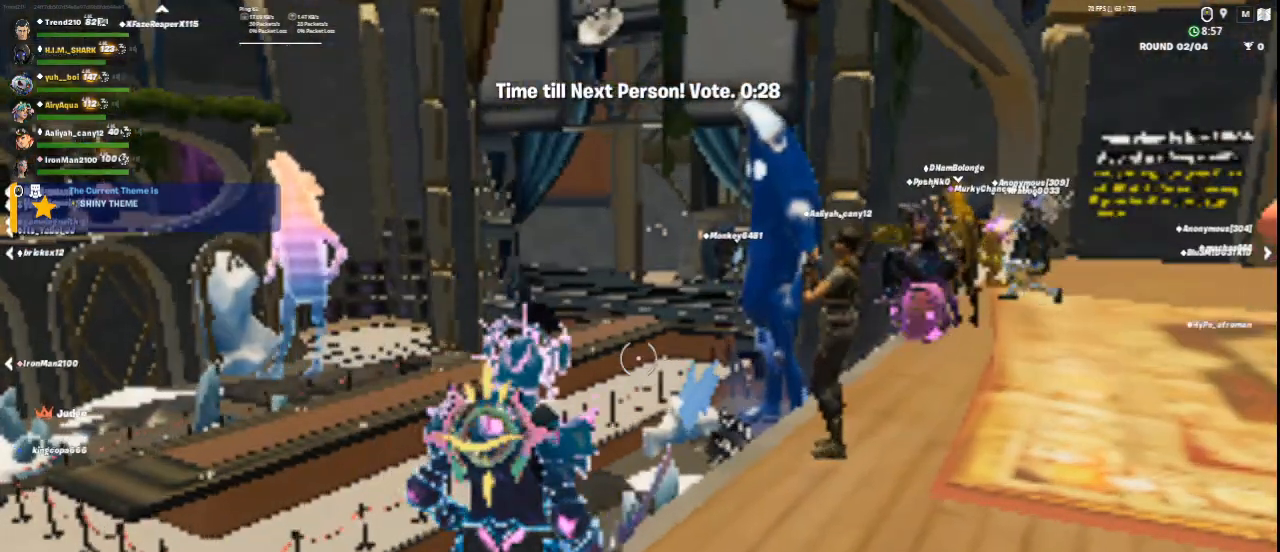
{"keys": ["a"], "mouse": ["right"], "events": [[167, "4", "up"], [334, "w", "up"], [459, "a", "down"], [501, "mouse_right", "down"]]}
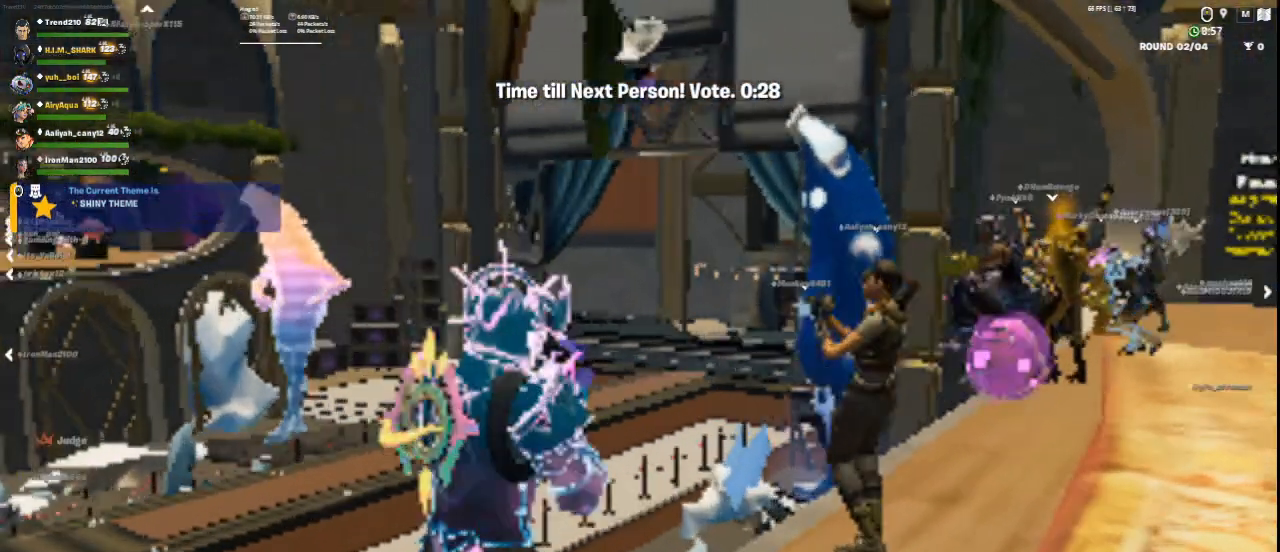
{"keys": [], "mouse": ["right"], "events": [[208, "a", "up"]]}
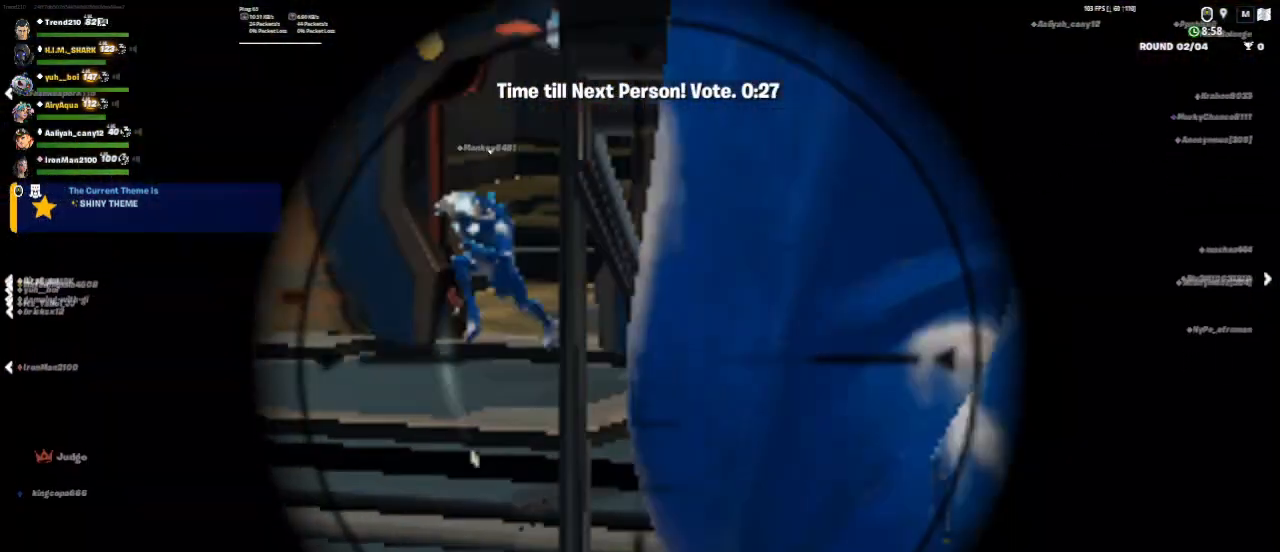
{"keys": [], "mouse": ["right"], "events": []}
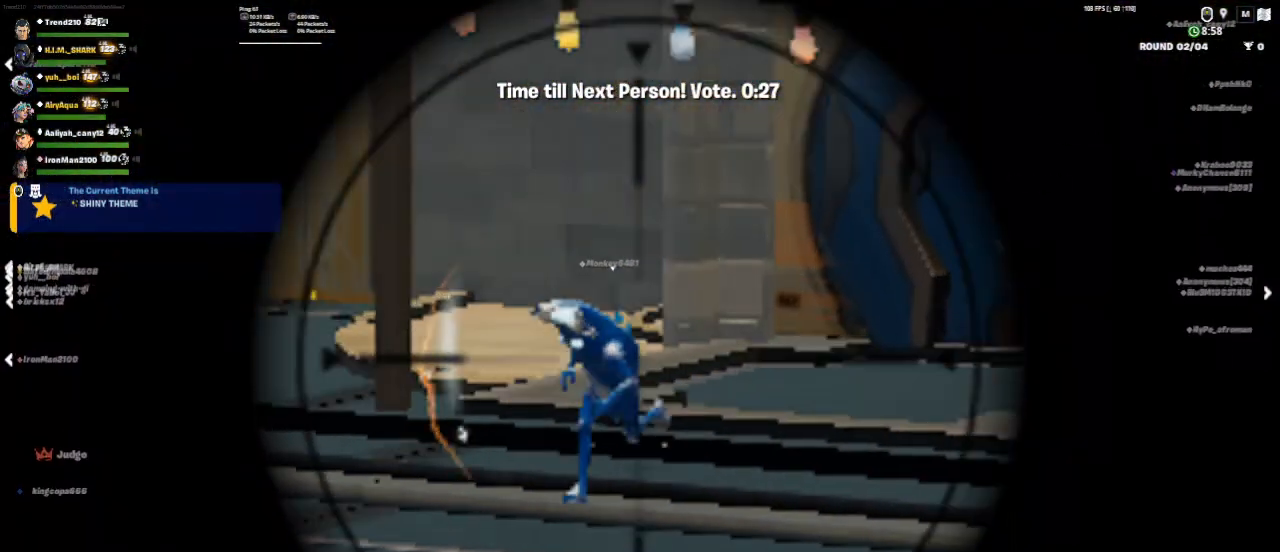
{"keys": [], "mouse": ["right"], "events": []}
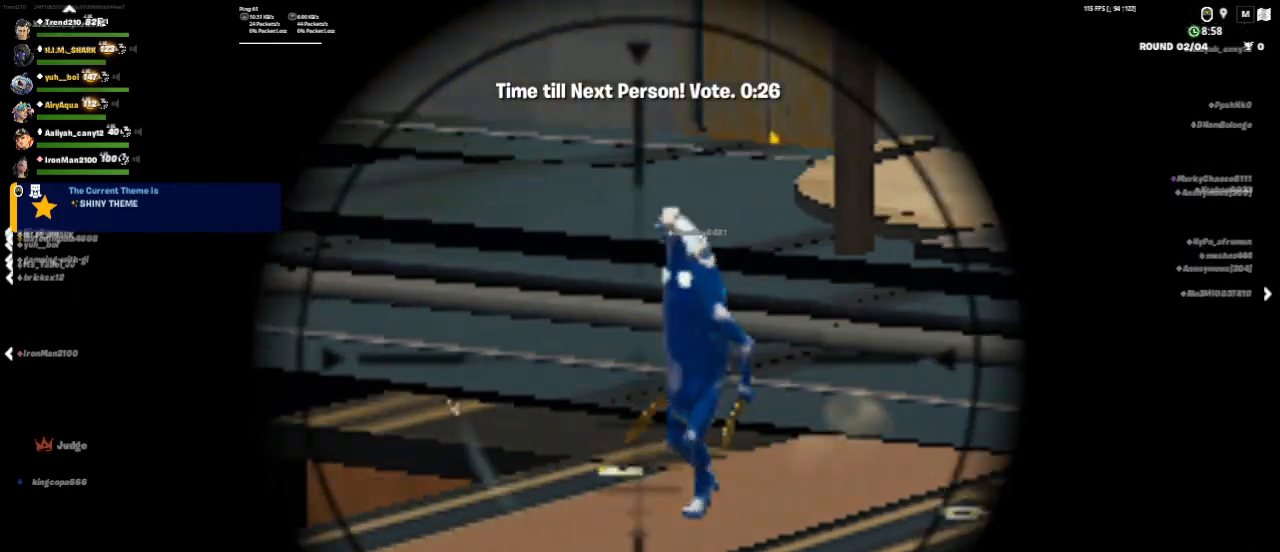
{"keys": [], "mouse": ["right"], "events": []}
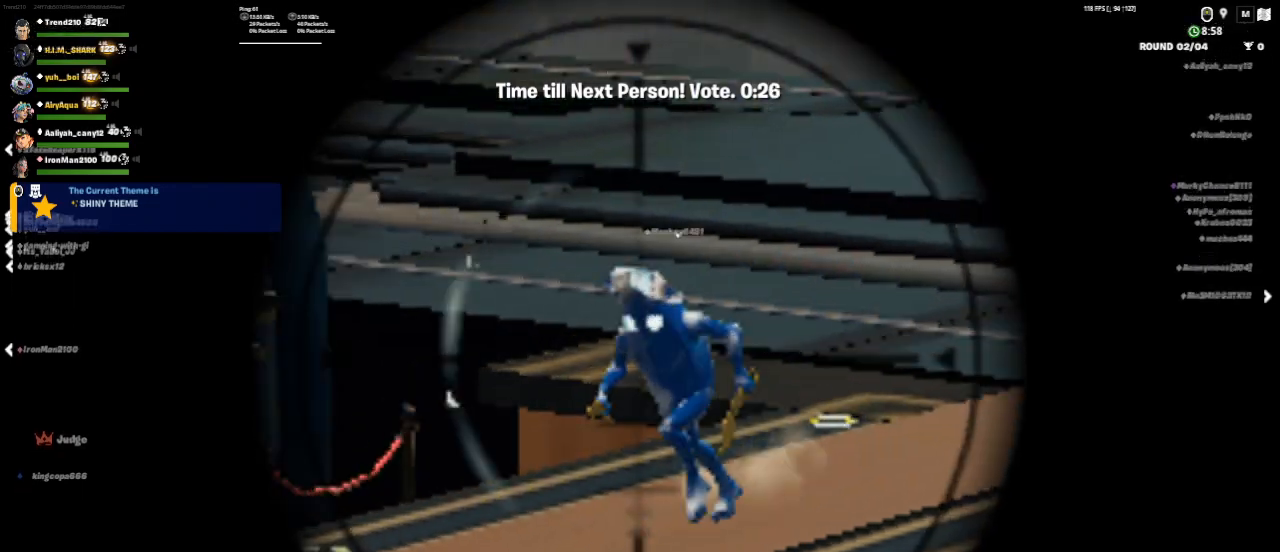
{"keys": [], "mouse": ["right"], "events": []}
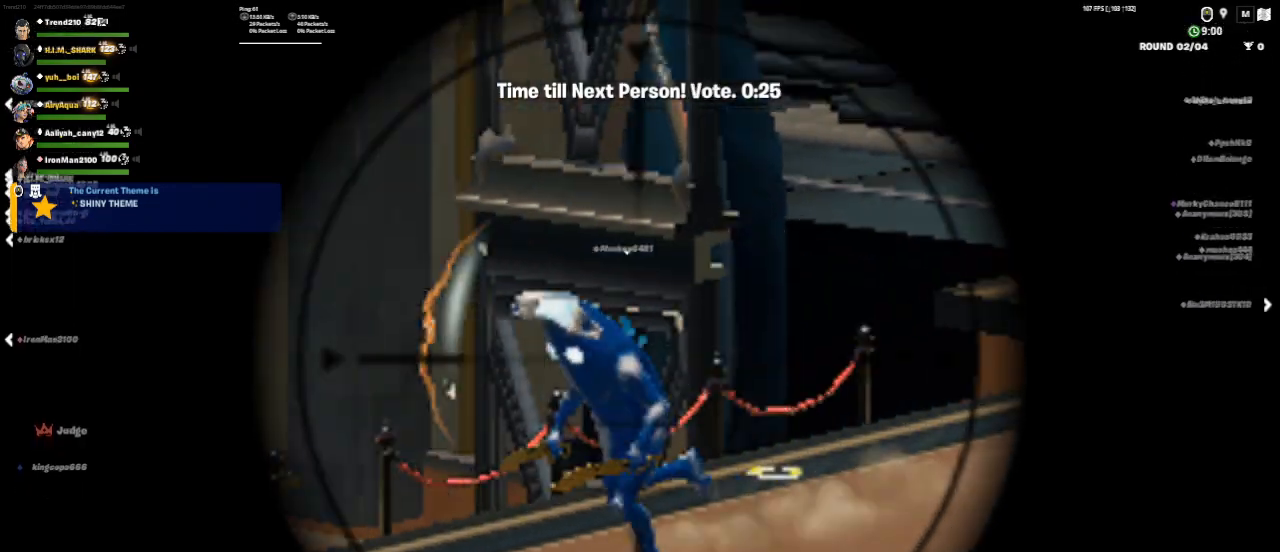
{"keys": [], "mouse": ["right"], "events": []}
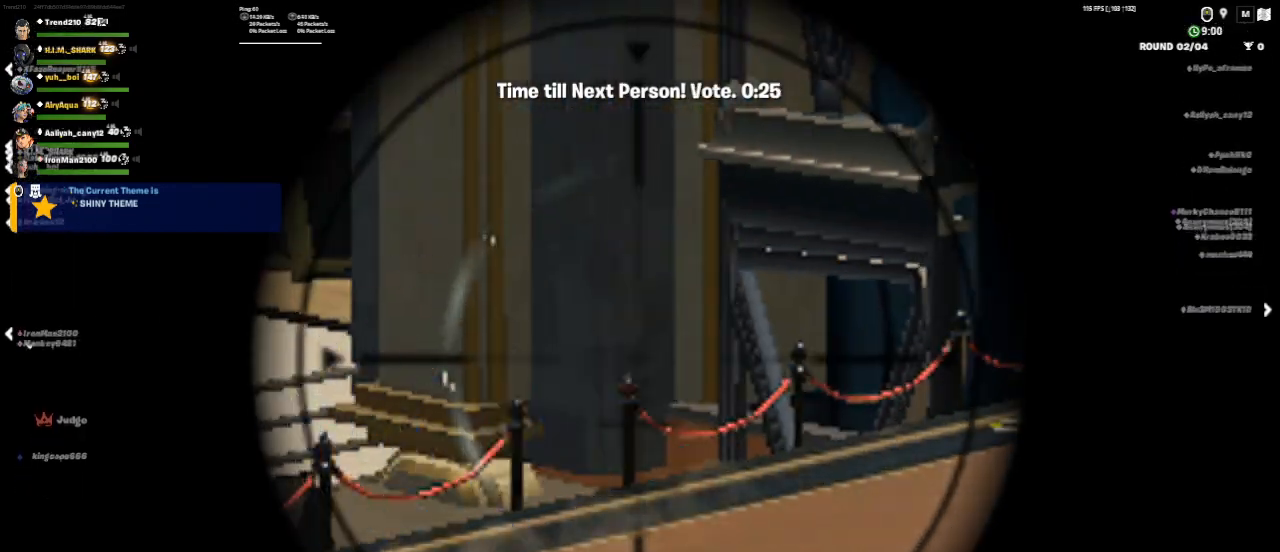
{"keys": [], "mouse": ["right"], "events": []}
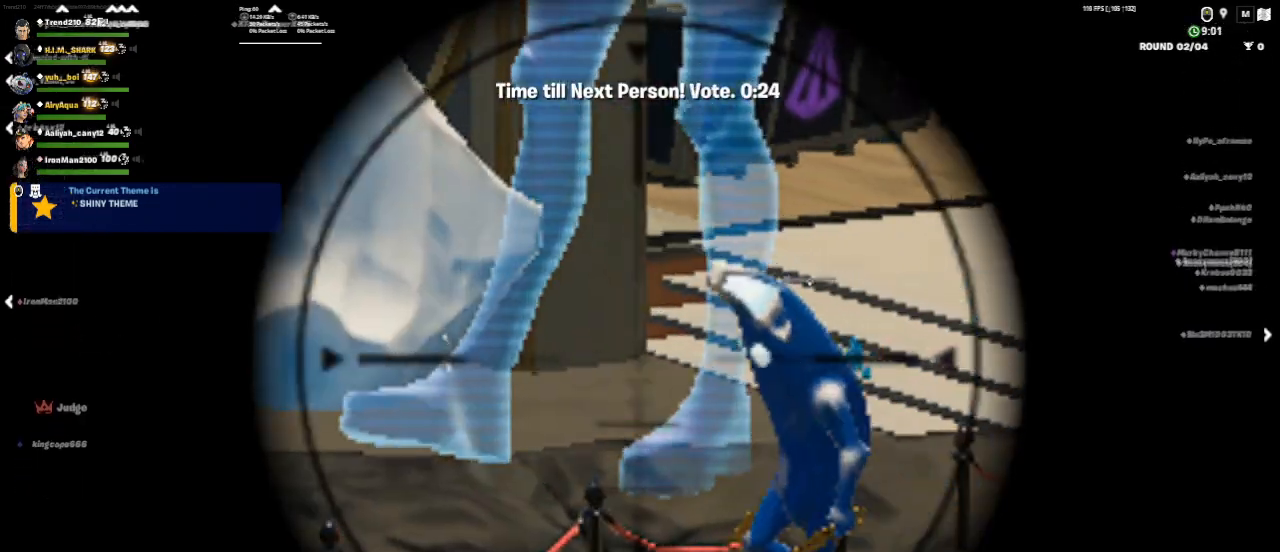
{"keys": [], "mouse": ["right"], "events": []}
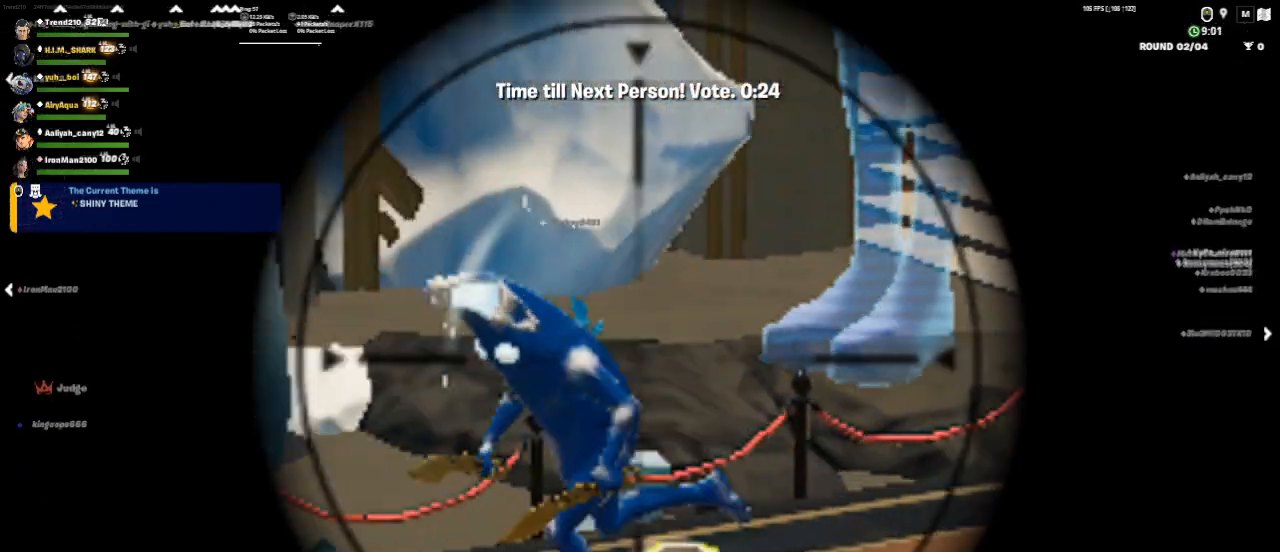
{"keys": [], "mouse": ["right"], "events": []}
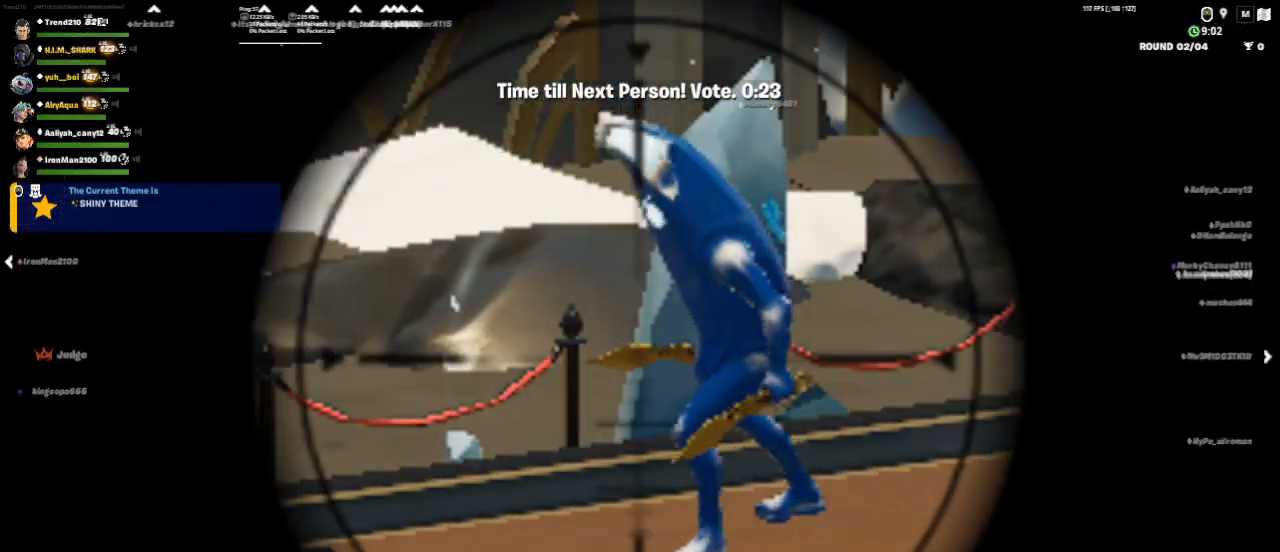
{"keys": [], "mouse": [], "events": [[459, "mouse_right", "up"]]}
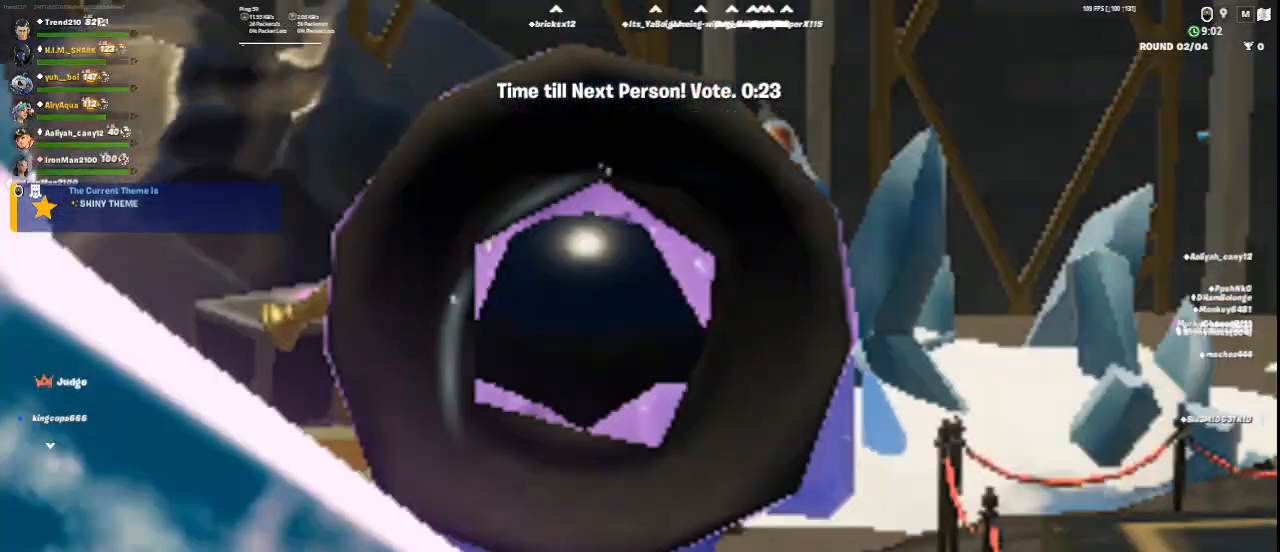
{"keys": [], "mouse": [], "events": []}
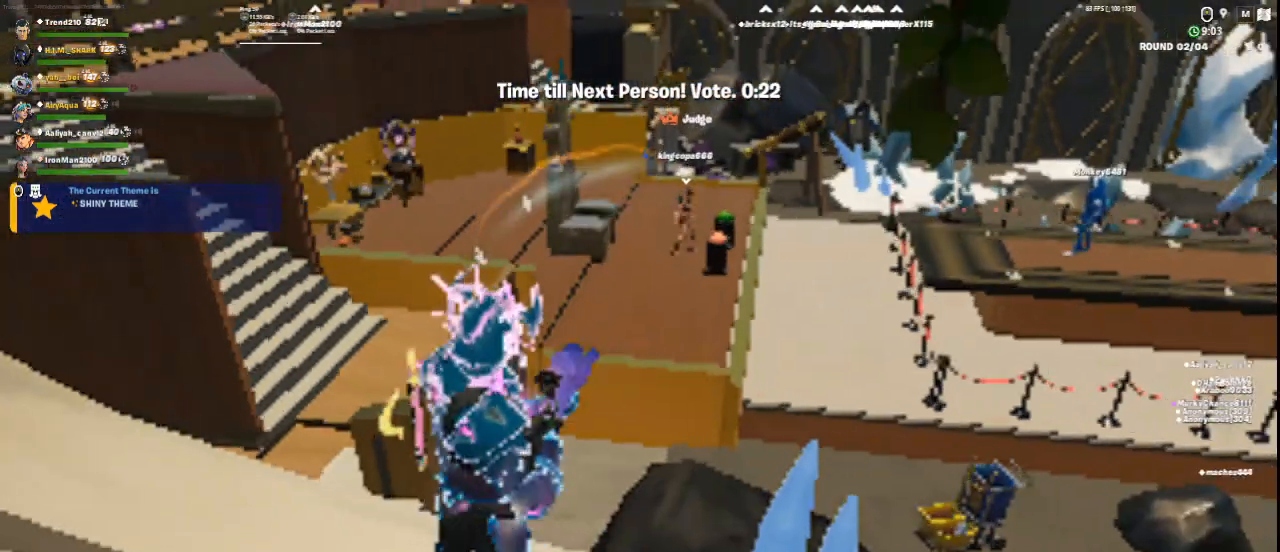
{"keys": [], "mouse": ["right"], "events": [[167, "mouse_right", "down"]]}
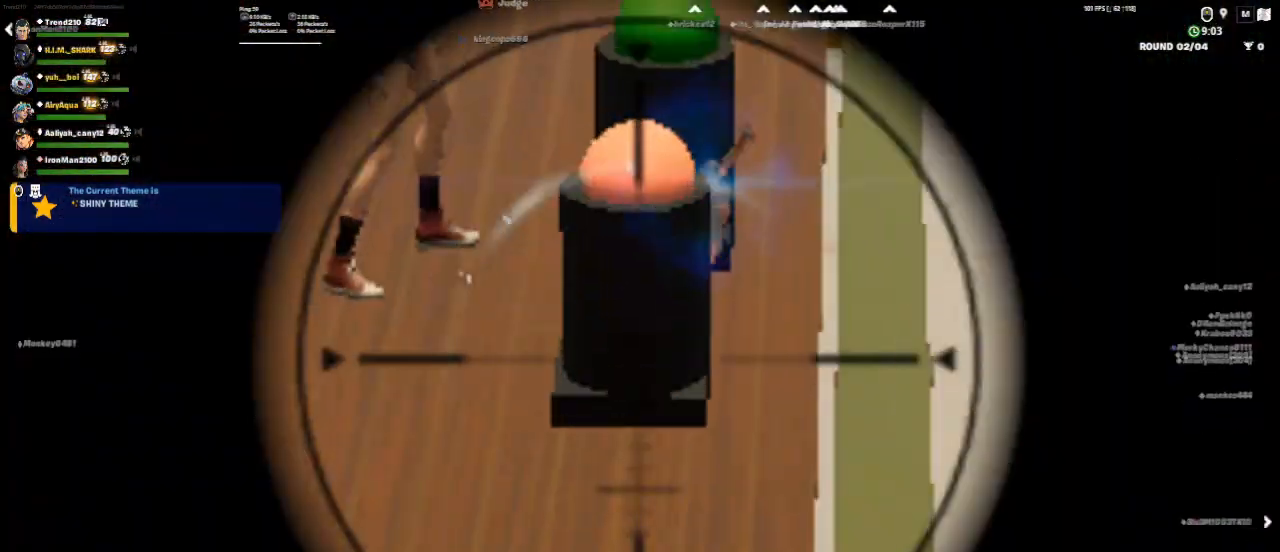
{"keys": [], "mouse": [], "events": [[166, "mouse_right", "up"]]}
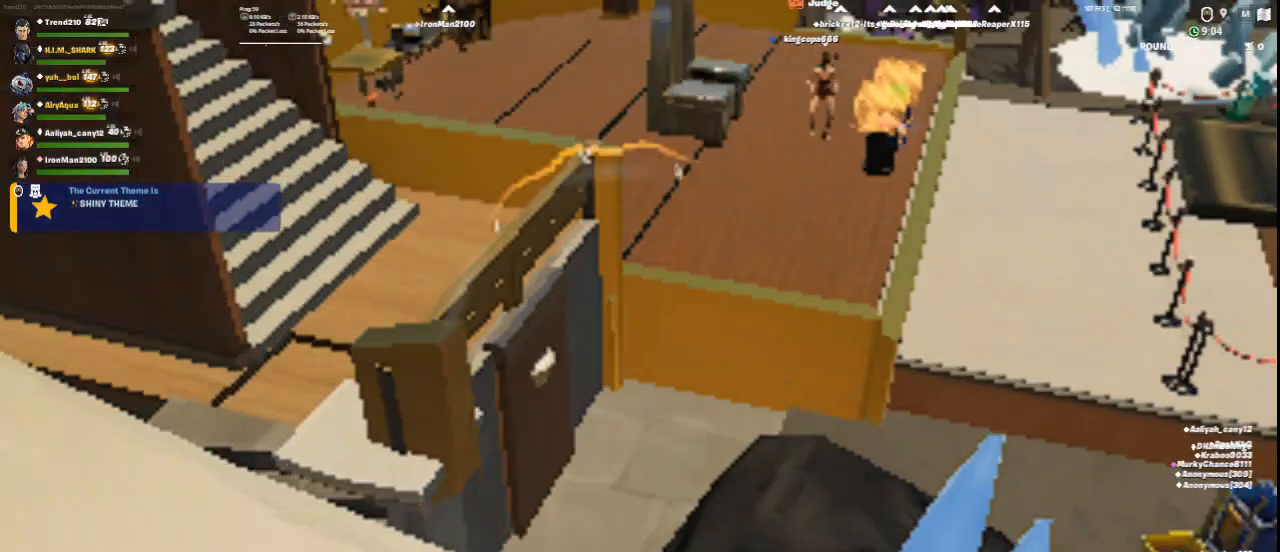
{"keys": [], "mouse": [], "events": []}
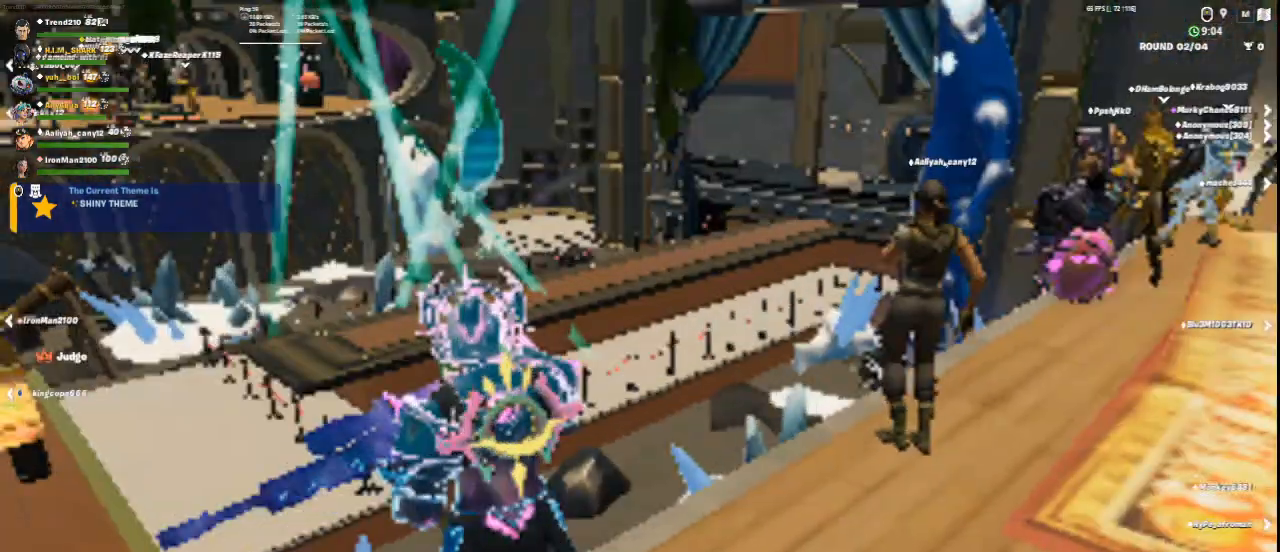
{"keys": [], "mouse": [], "events": [[41, "3", "down"], [250, "3", "up"]]}
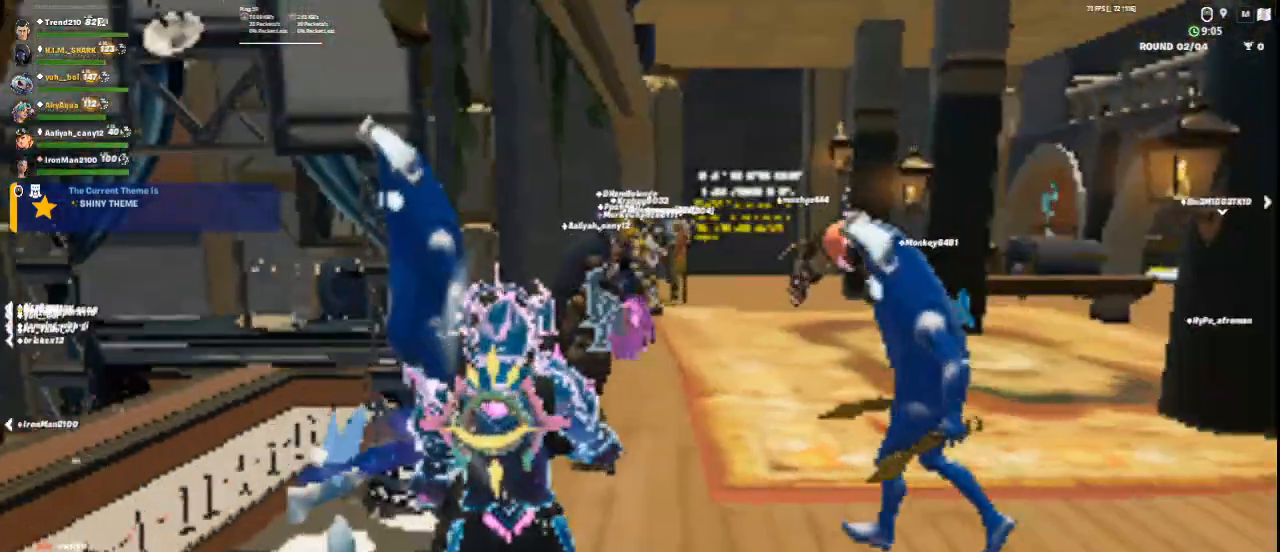
{"keys": [], "mouse": [], "events": [[125, "2", "down"], [375, "2", "up"]]}
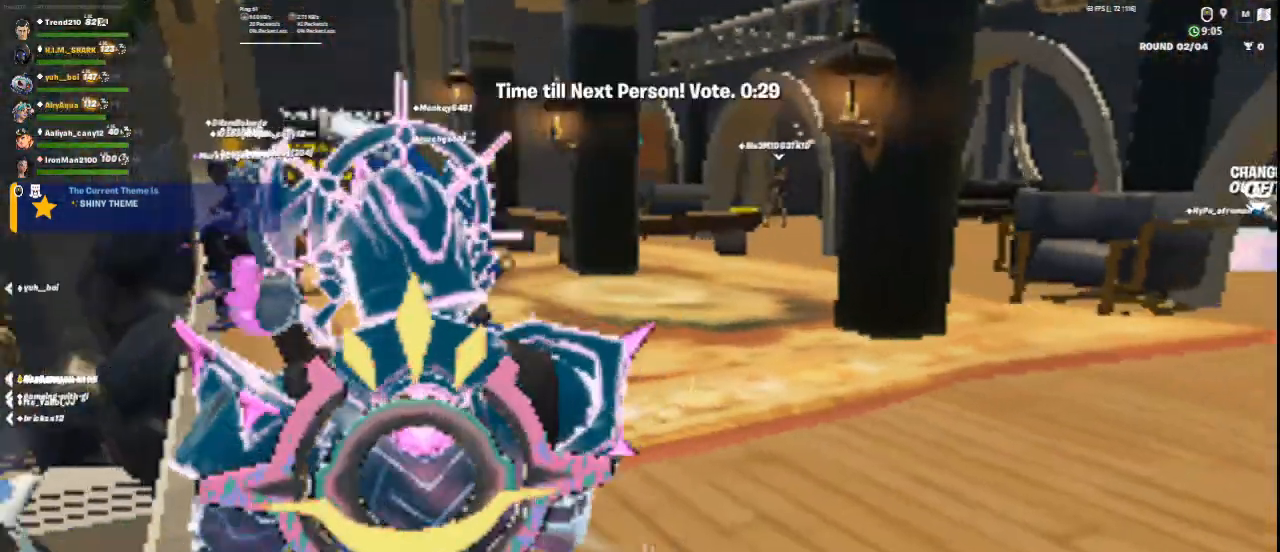
{"keys": ["4"], "mouse": [], "events": [[292, "4", "down"]]}
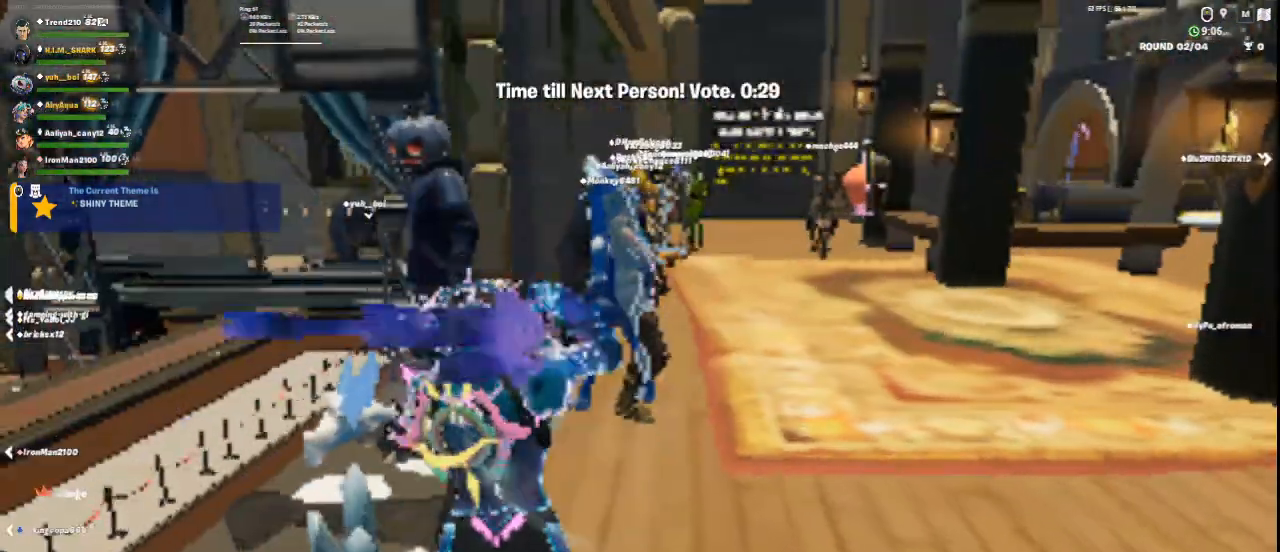
{"keys": ["1", "2"], "mouse": [], "events": [[125, "4", "up"], [250, "2", "down"], [501, "1", "down"]]}
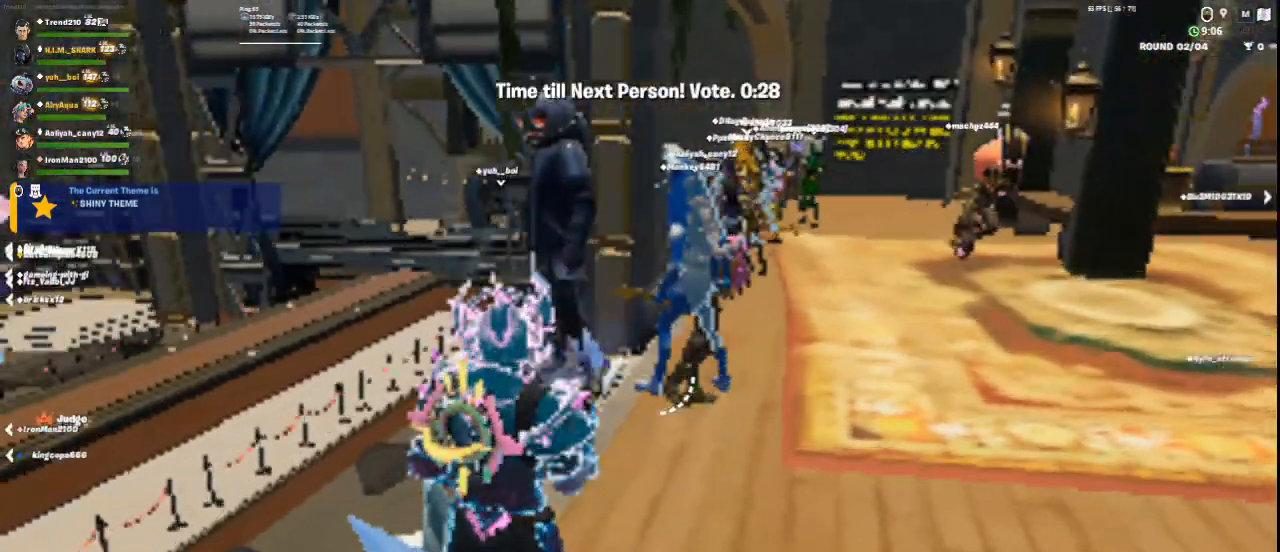
{"keys": [], "mouse": [], "events": [[83, "2", "up"], [208, "1", "up"]]}